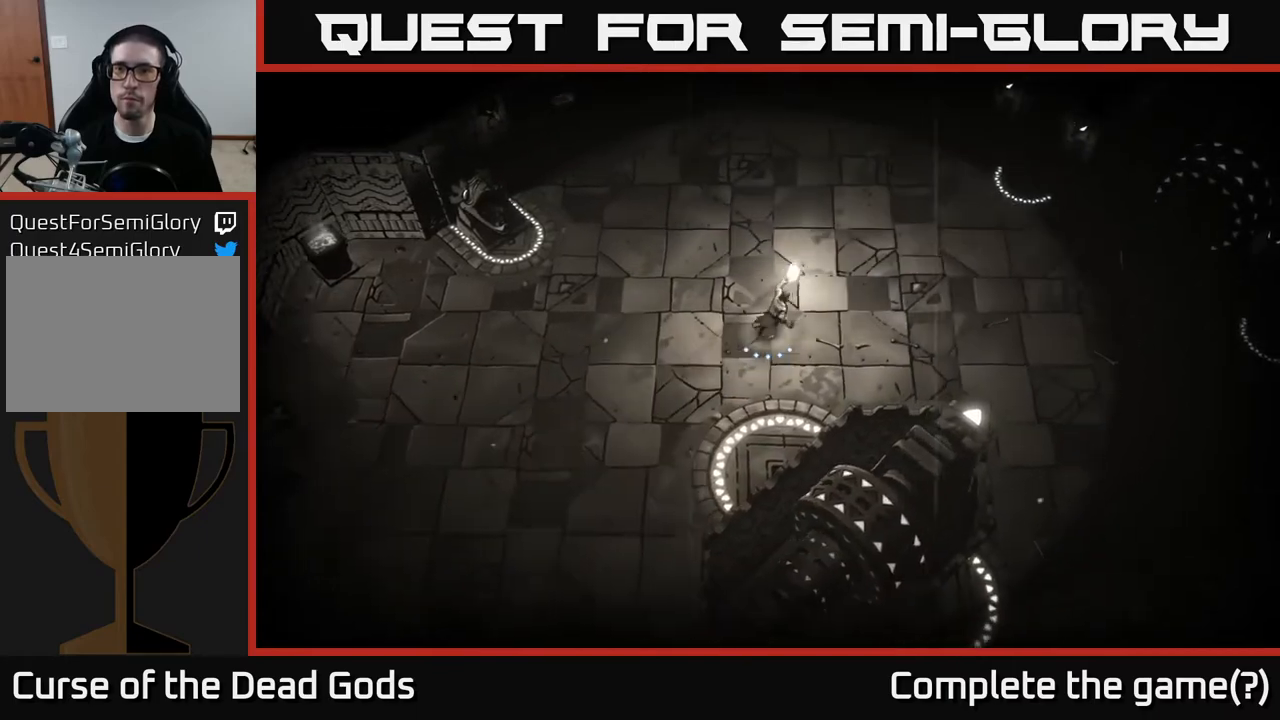
Gameplay with a controller (Xbox layout); each line is a JSON object with the inputs held at the frame after it. "events" lists button and stick changes between this image and that frame as [ms after this image, input, new state], when the widget could be followed in between.
{"buttons": [], "left_stick": "up-right", "right_stick": "center", "events": []}
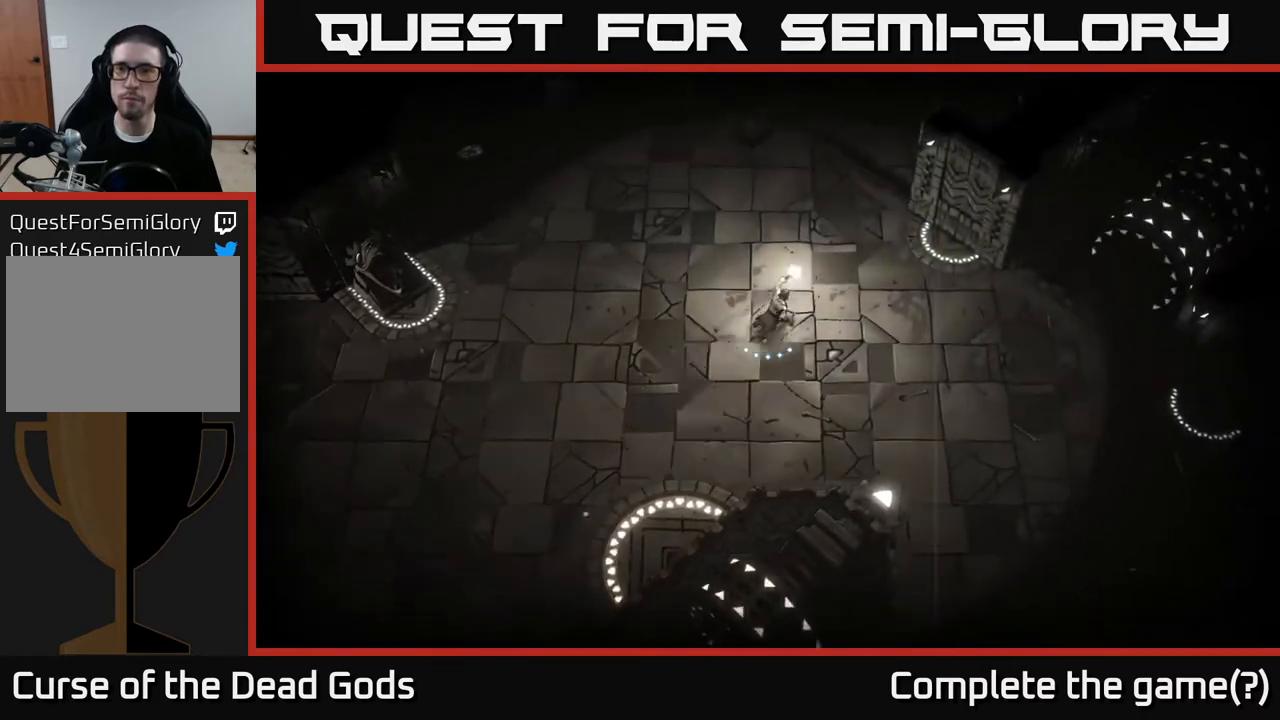
{"buttons": [], "left_stick": "up", "right_stick": "center", "events": [[200, "left_stick", "up"]]}
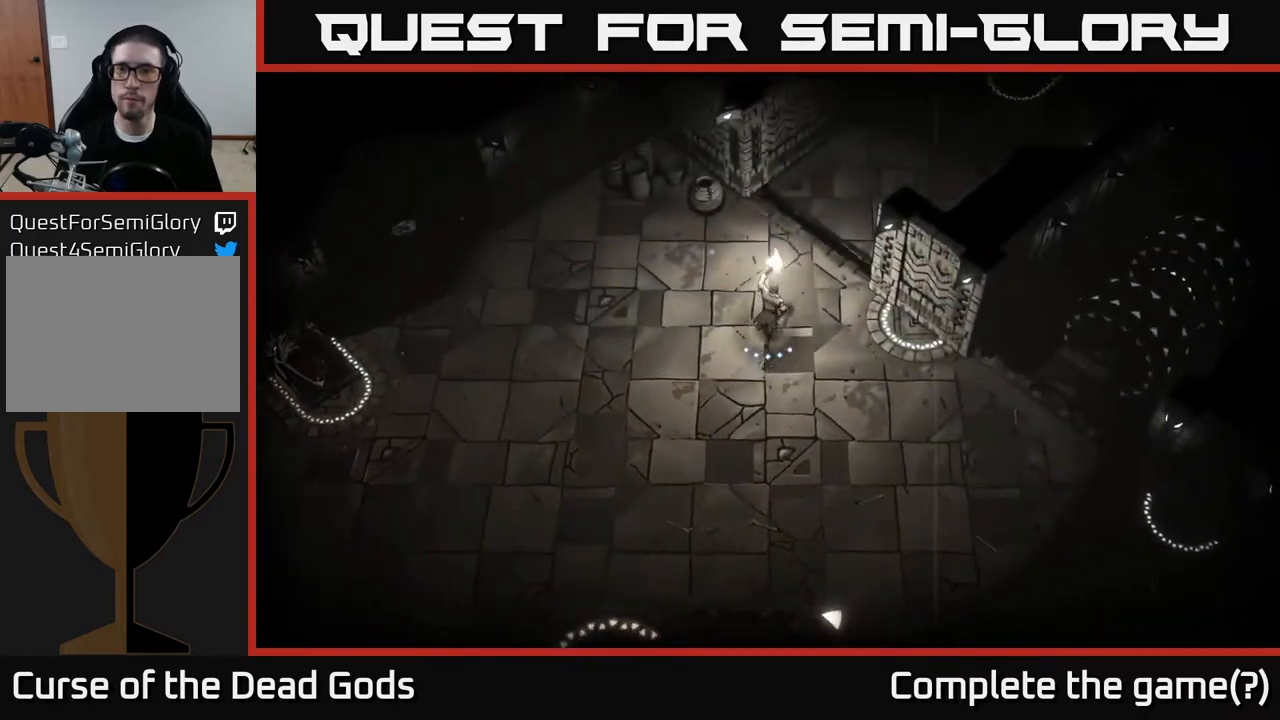
{"buttons": ["R2"], "left_stick": "up-right", "right_stick": "center", "events": [[33, "left_stick", "up-right"], [417, "R2", "down"]]}
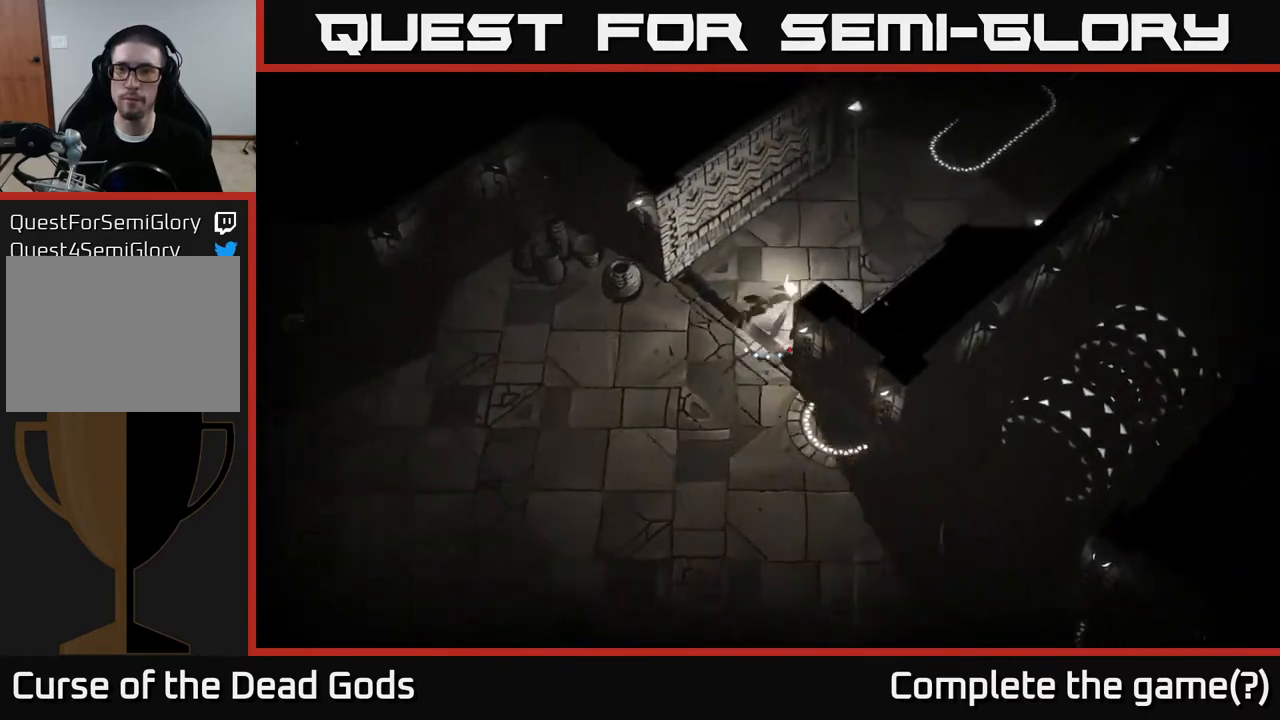
{"buttons": [], "left_stick": "up-right", "right_stick": "center", "events": [[83, "R2", "up"]]}
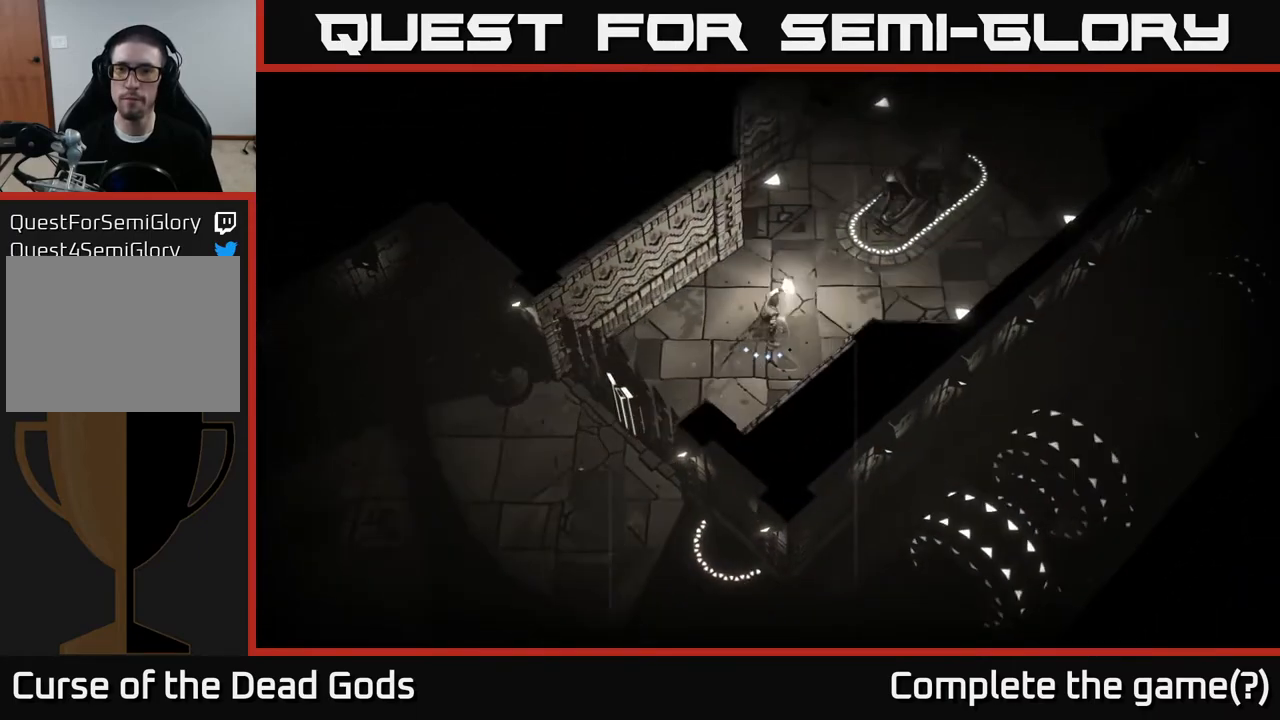
{"buttons": [], "left_stick": "up-right", "right_stick": "center", "events": []}
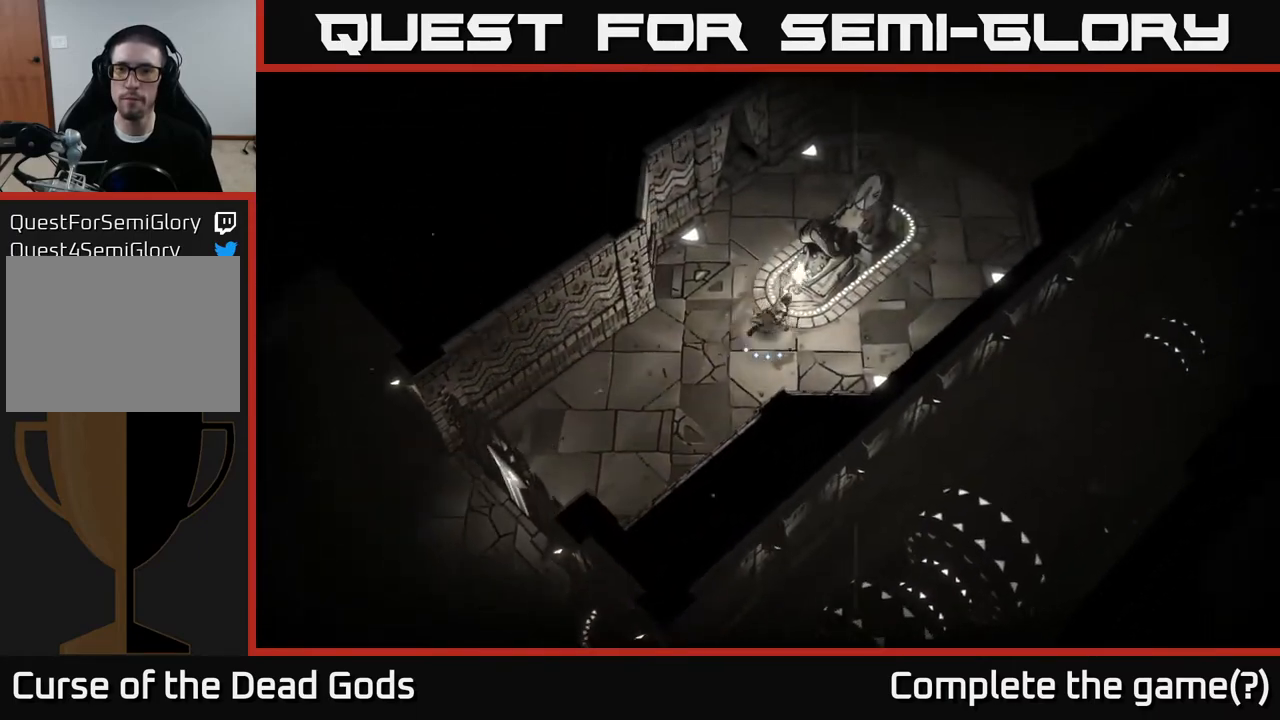
{"buttons": [], "left_stick": "up-right", "right_stick": "center", "events": []}
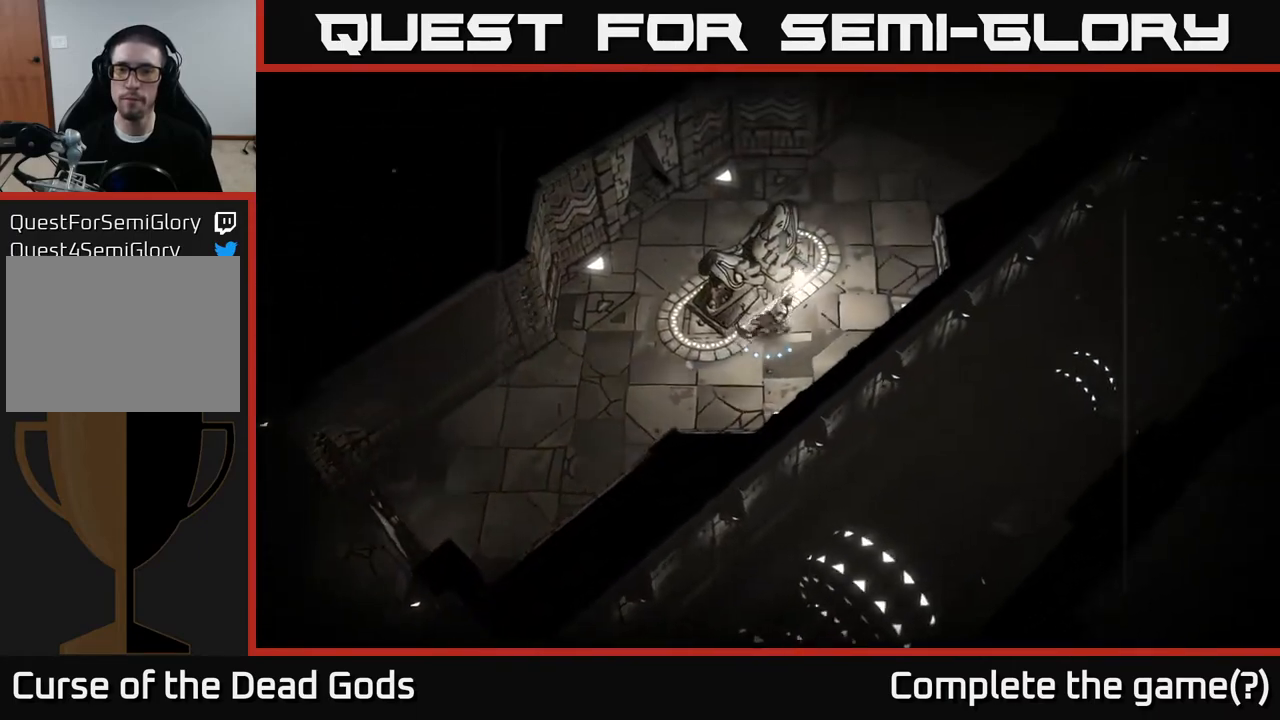
{"buttons": [], "left_stick": "up-right", "right_stick": "center", "events": []}
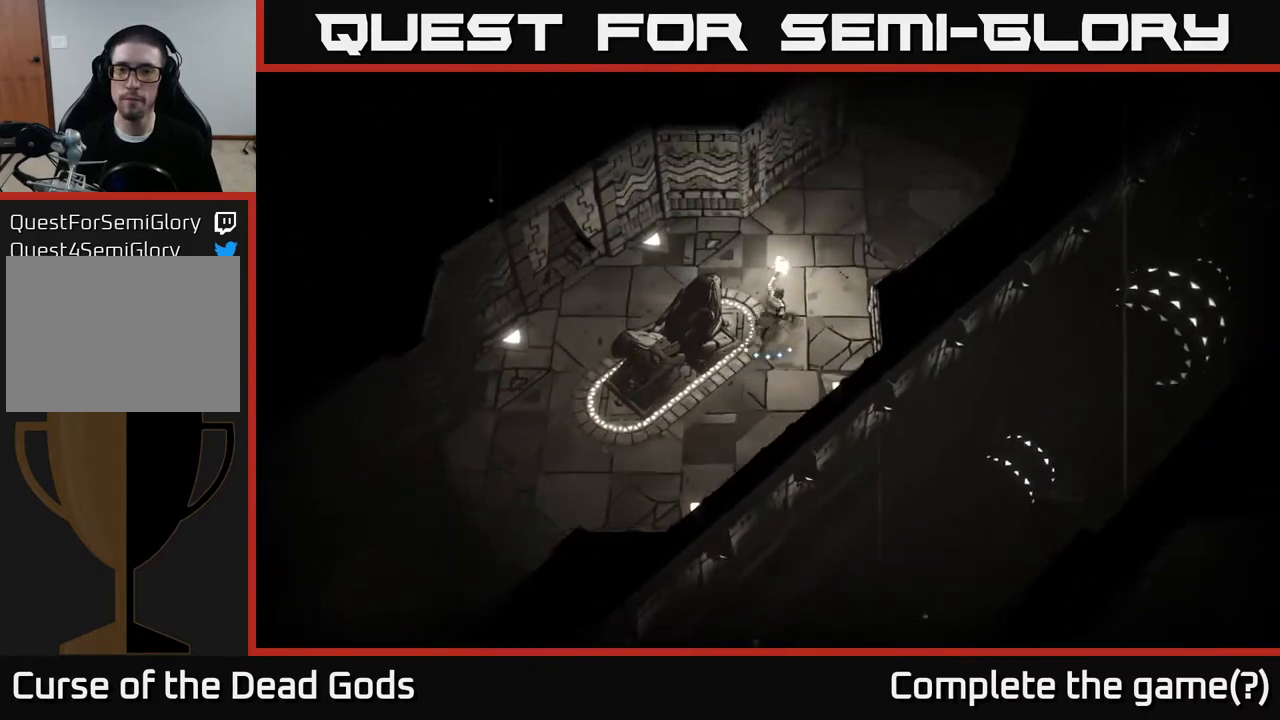
{"buttons": [], "left_stick": "up-right", "right_stick": "center", "events": []}
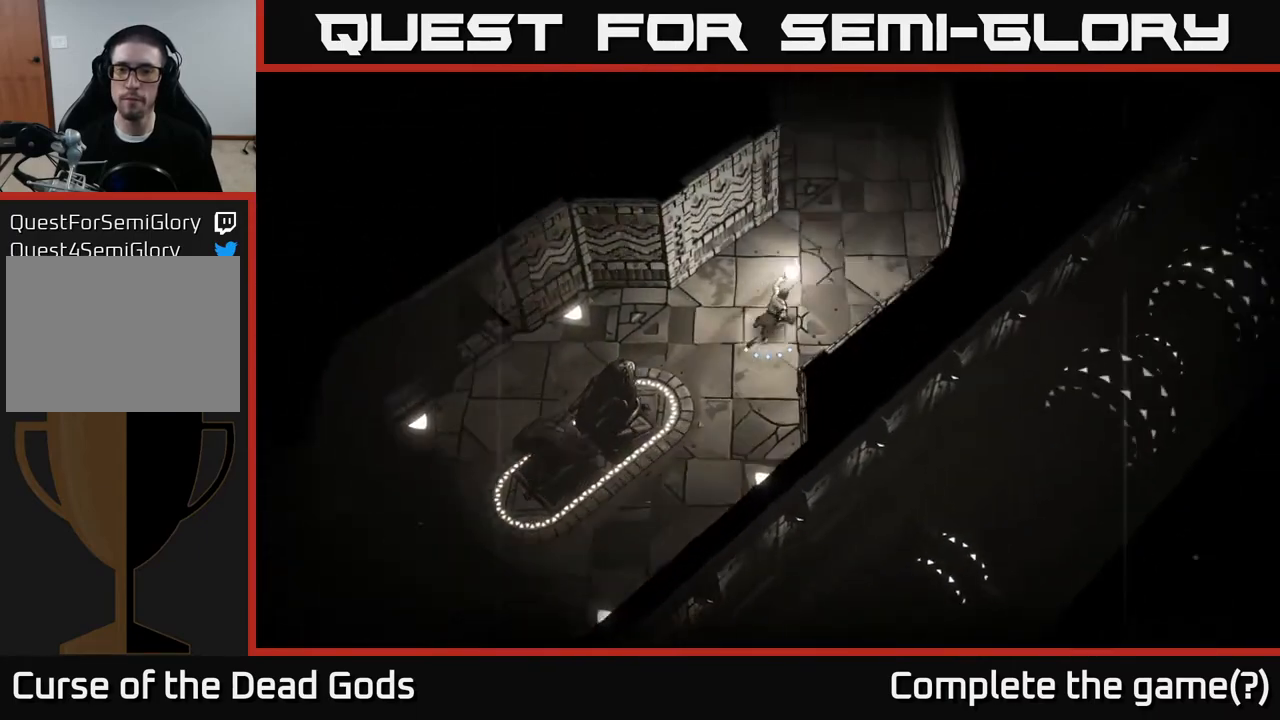
{"buttons": [], "left_stick": "up", "right_stick": "center", "events": [[383, "left_stick", "up"]]}
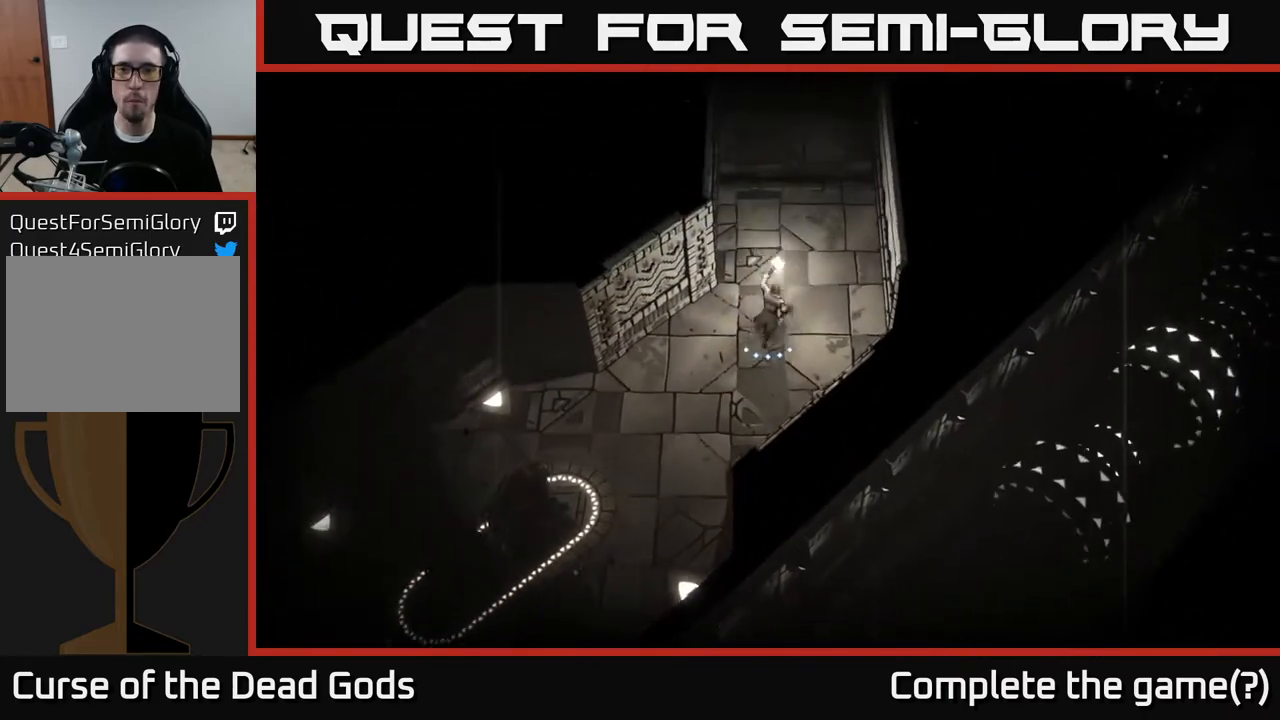
{"buttons": [], "left_stick": "up", "right_stick": "center", "events": []}
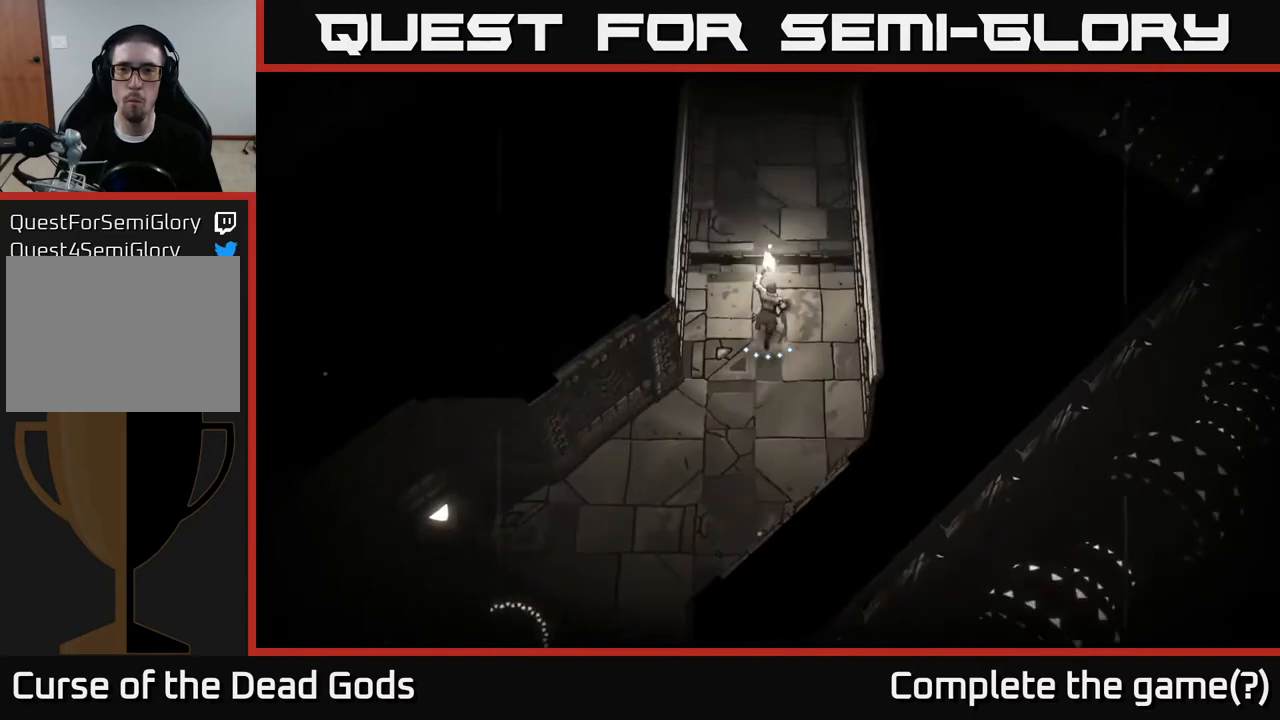
{"buttons": [], "left_stick": "up", "right_stick": "center", "events": []}
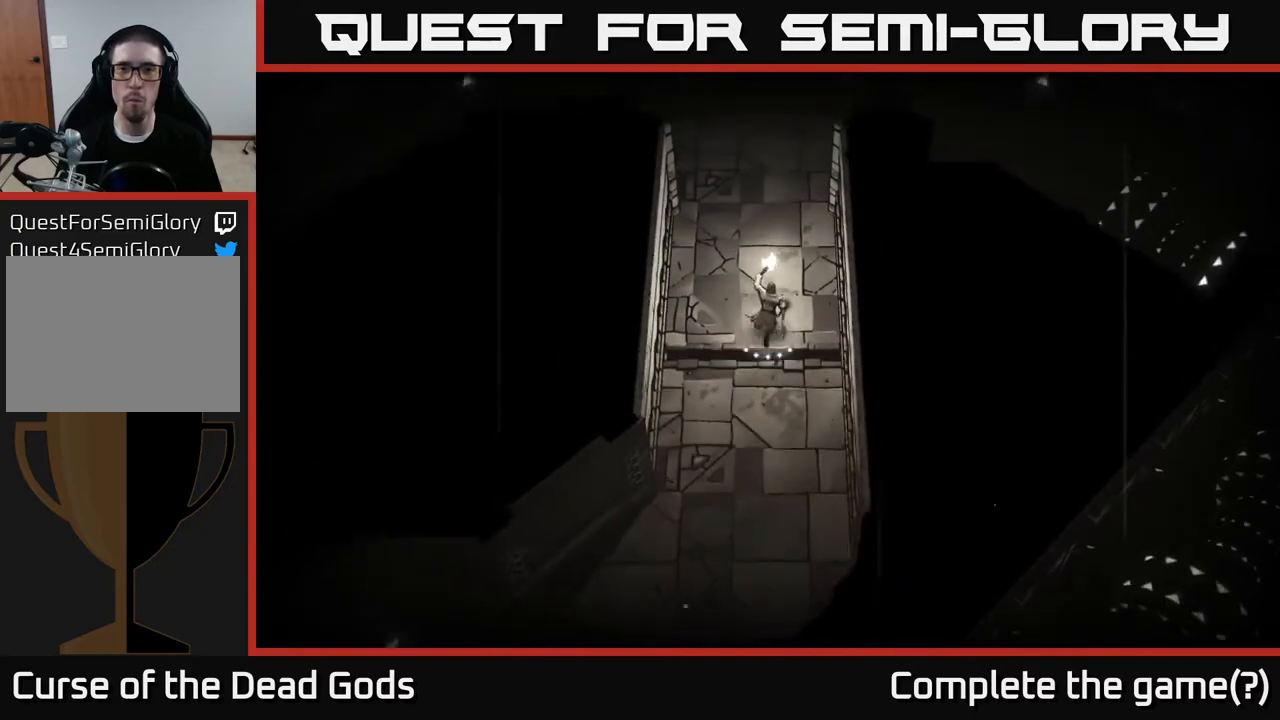
{"buttons": [], "left_stick": "up", "right_stick": "center", "events": []}
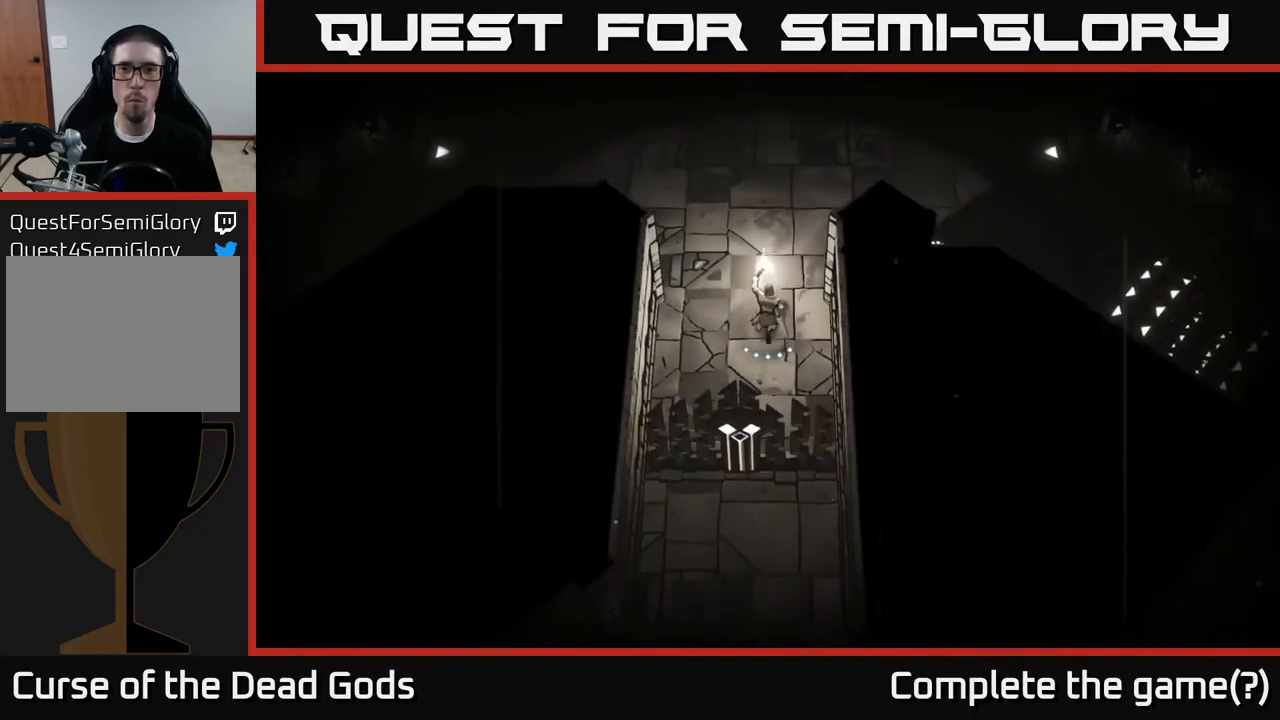
{"buttons": [], "left_stick": "up", "right_stick": "center", "events": []}
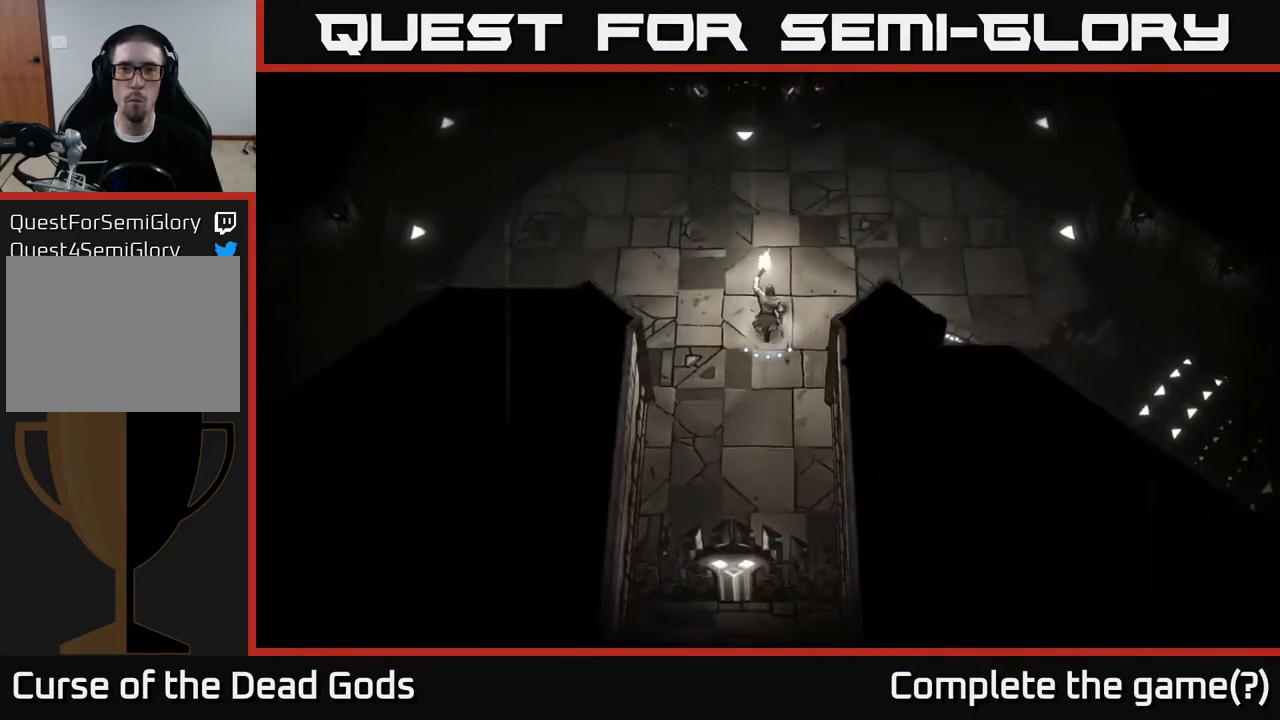
{"buttons": [], "left_stick": "center", "right_stick": "center", "events": [[383, "left_stick", "center"]]}
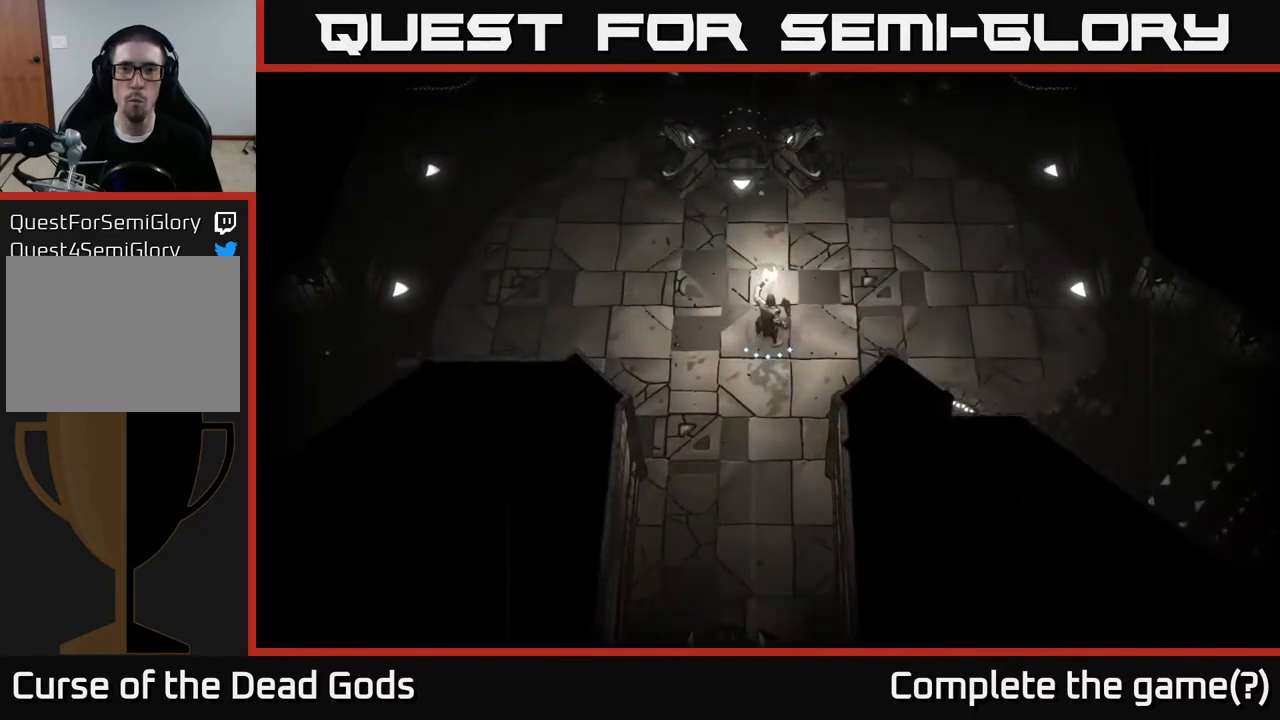
{"buttons": [], "left_stick": "center", "right_stick": "center", "events": []}
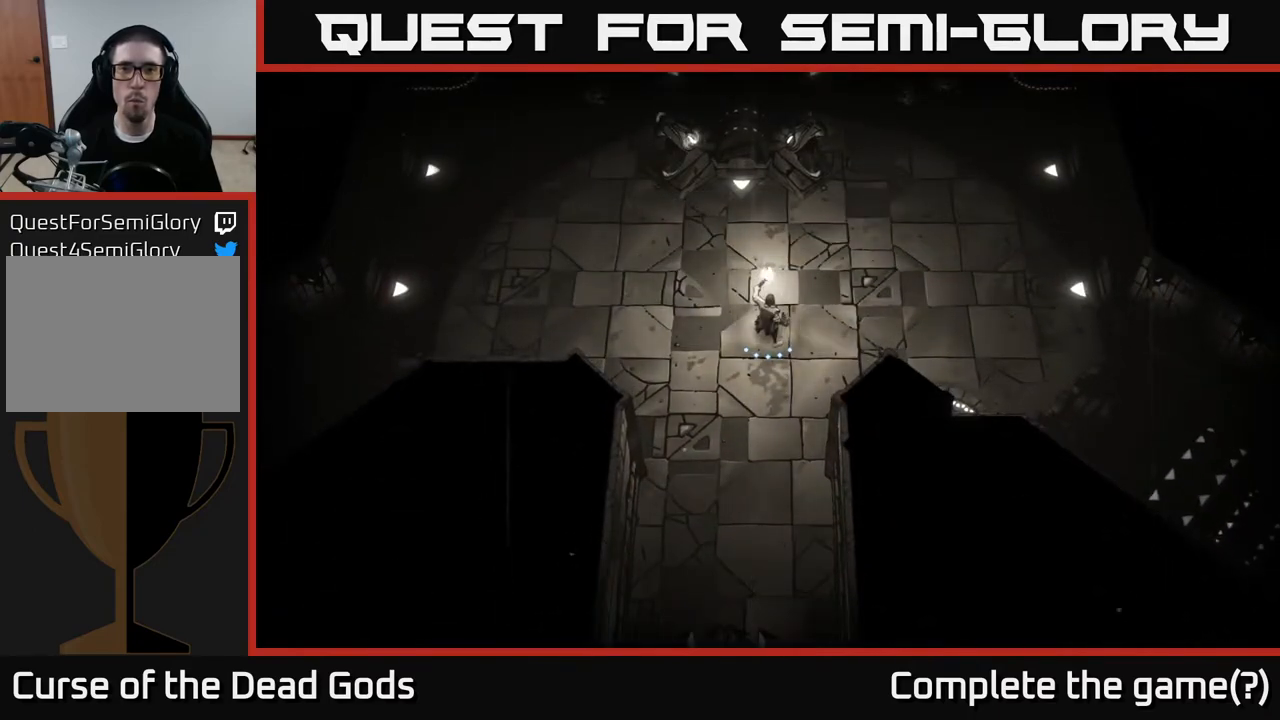
{"buttons": [], "left_stick": "right", "right_stick": "center", "events": [[33, "left_stick", "right"]]}
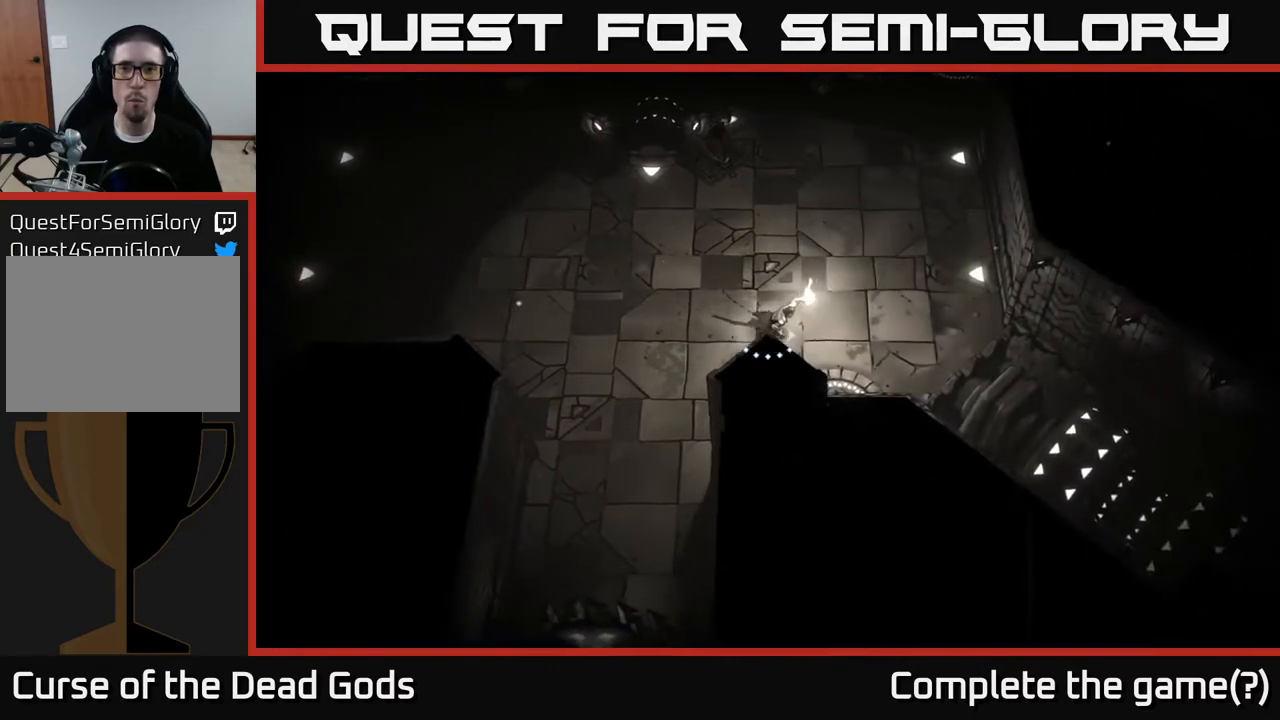
{"buttons": [], "left_stick": "center", "right_stick": "center", "events": [[150, "left_stick", "up-right"], [317, "left_stick", "up"], [467, "left_stick", "center"]]}
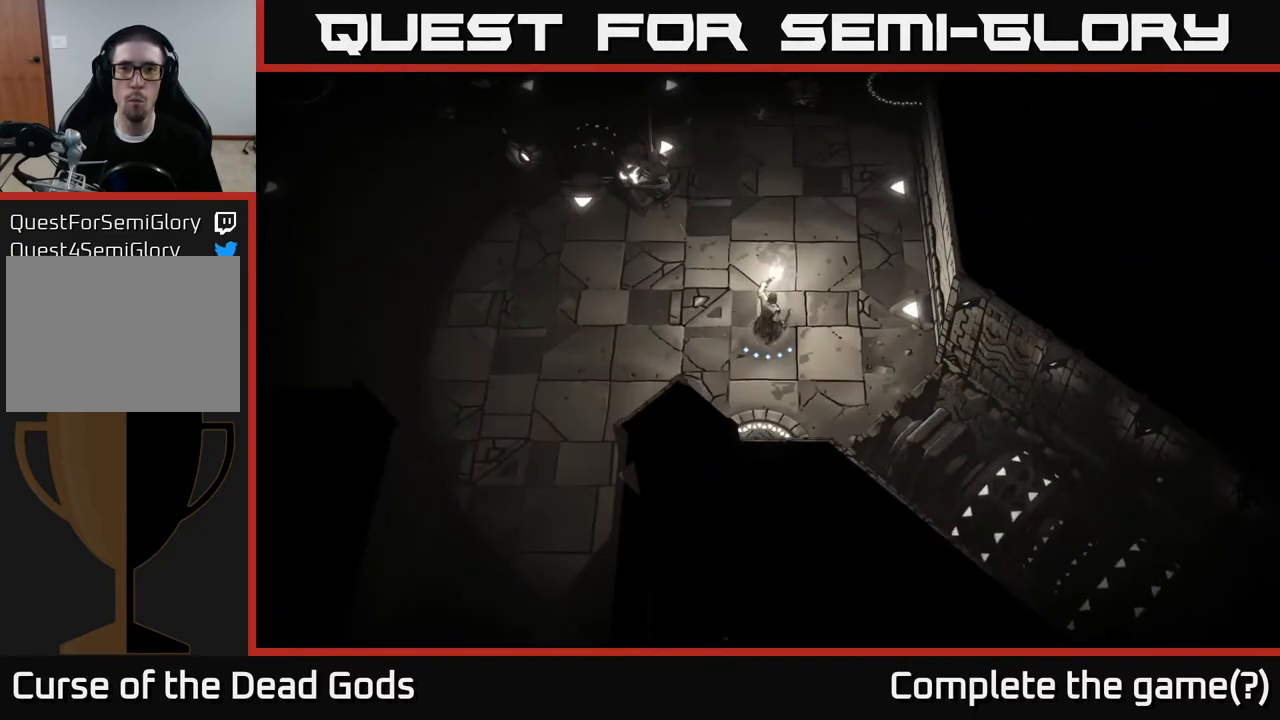
{"buttons": [], "left_stick": "up-right", "right_stick": "center", "events": [[250, "left_stick", "right"], [350, "left_stick", "up-right"]]}
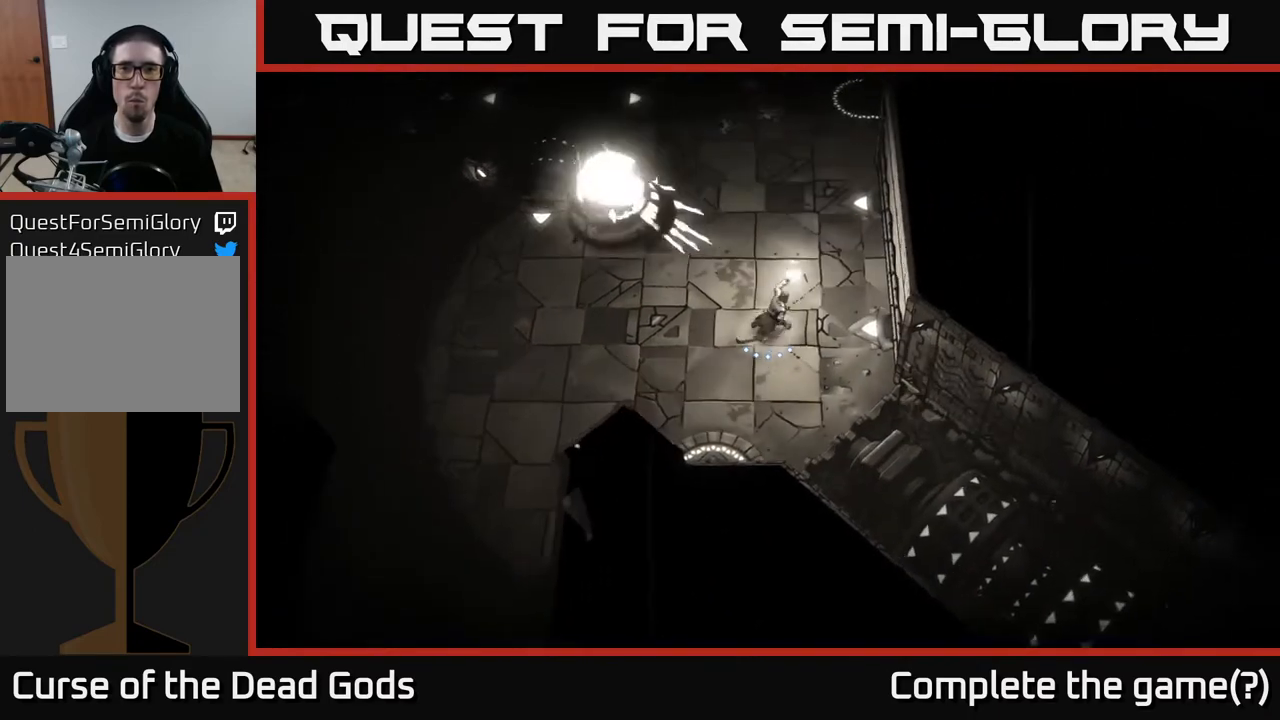
{"buttons": [], "left_stick": "up", "right_stick": "center", "events": [[33, "left_stick", "up"], [250, "R2", "down"], [400, "R2", "up"]]}
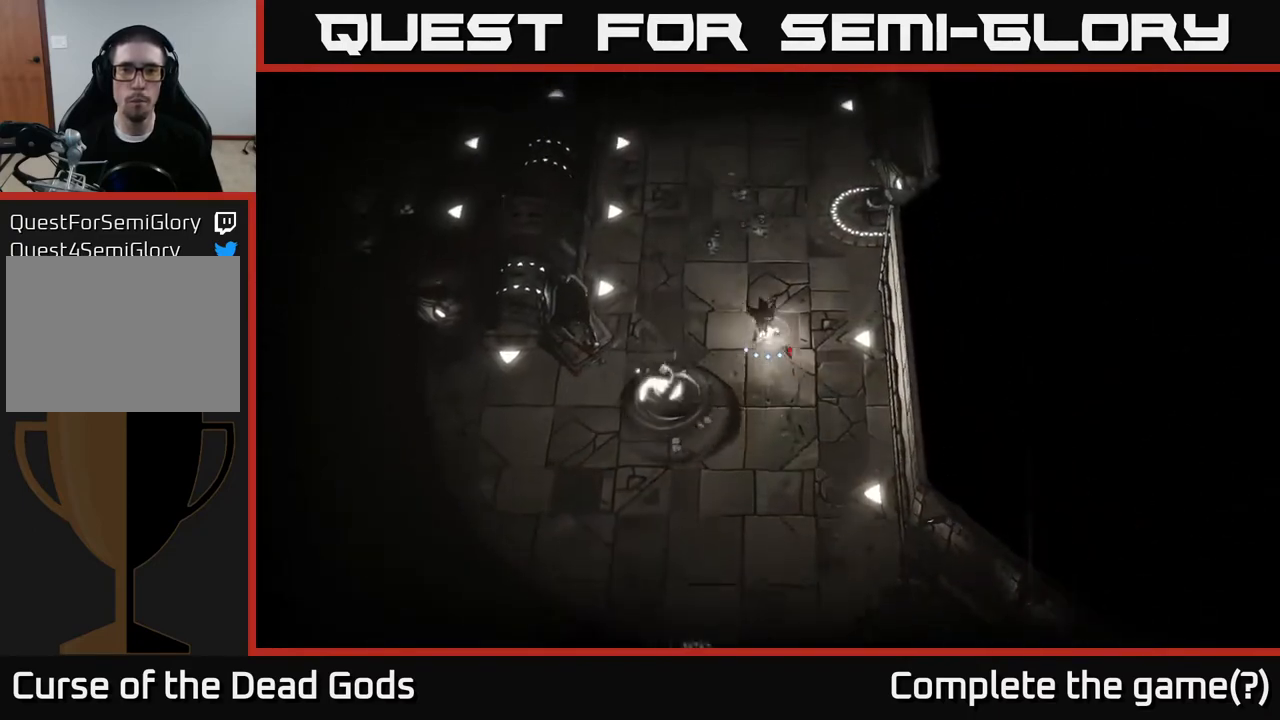
{"buttons": [], "left_stick": "up", "right_stick": "center", "events": []}
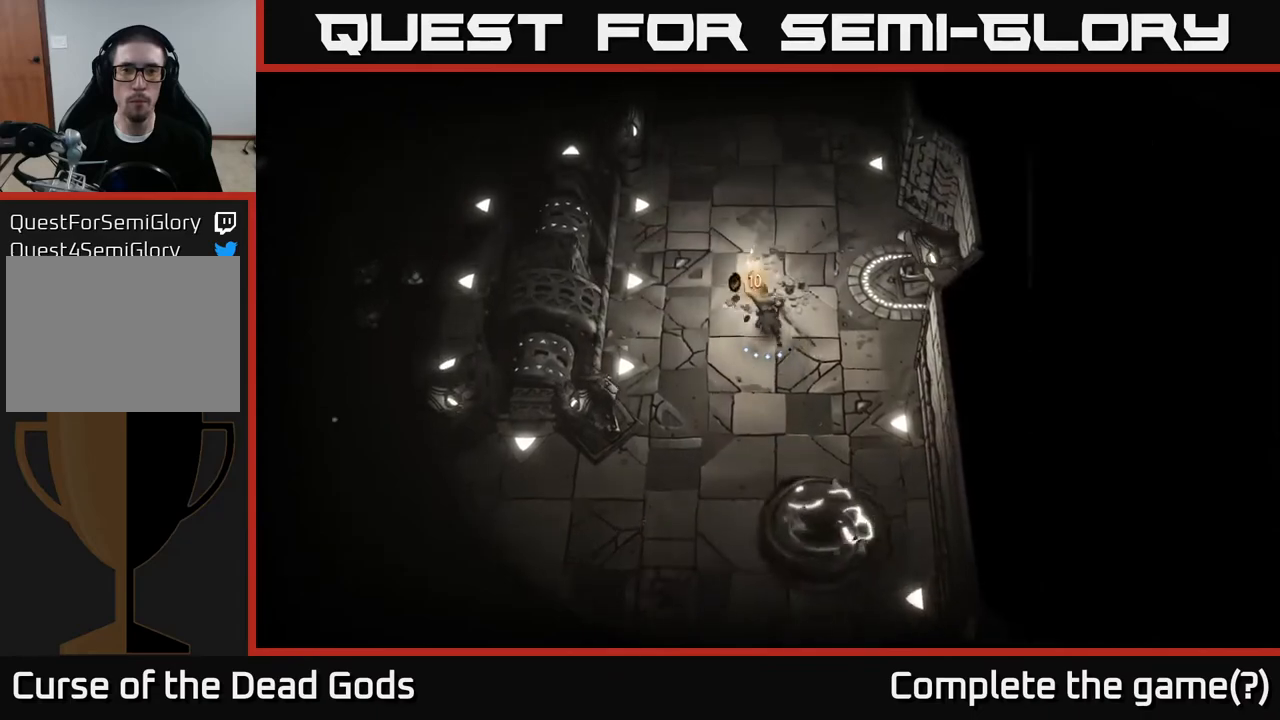
{"buttons": [], "left_stick": "down", "right_stick": "center", "events": [[317, "left_stick", "left"], [500, "left_stick", "down"]]}
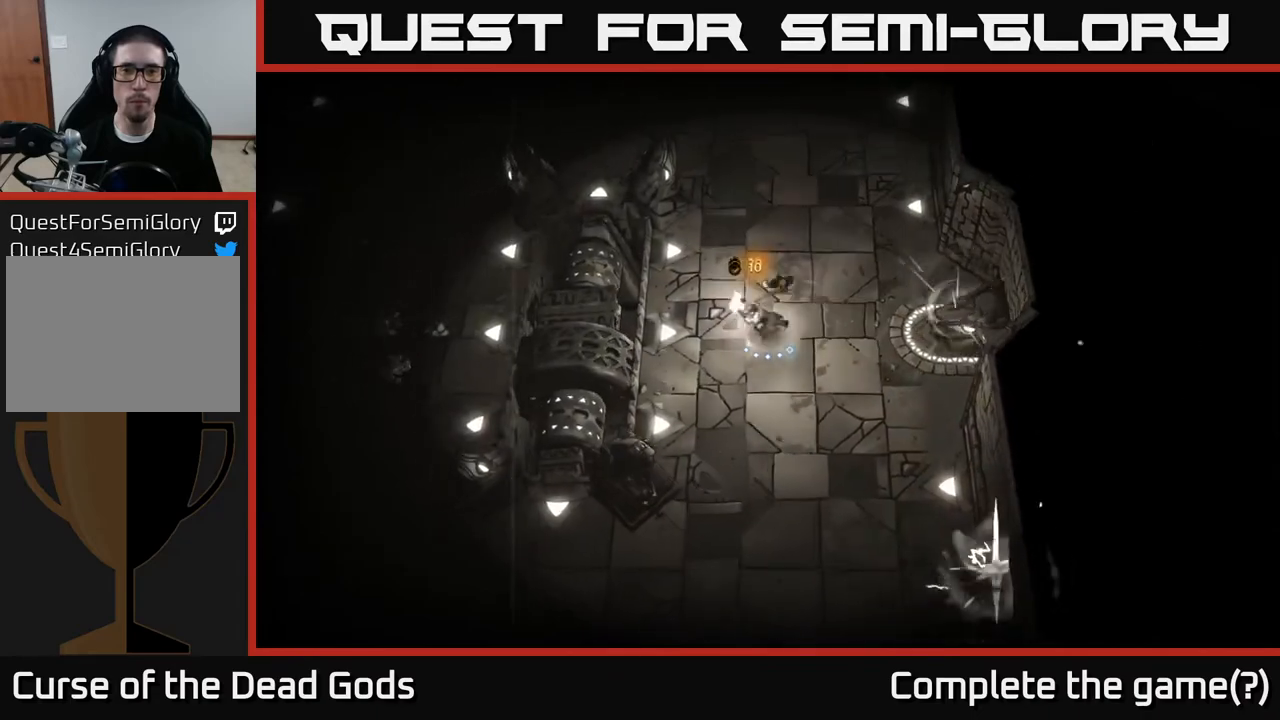
{"buttons": [], "left_stick": "down", "right_stick": "center", "events": []}
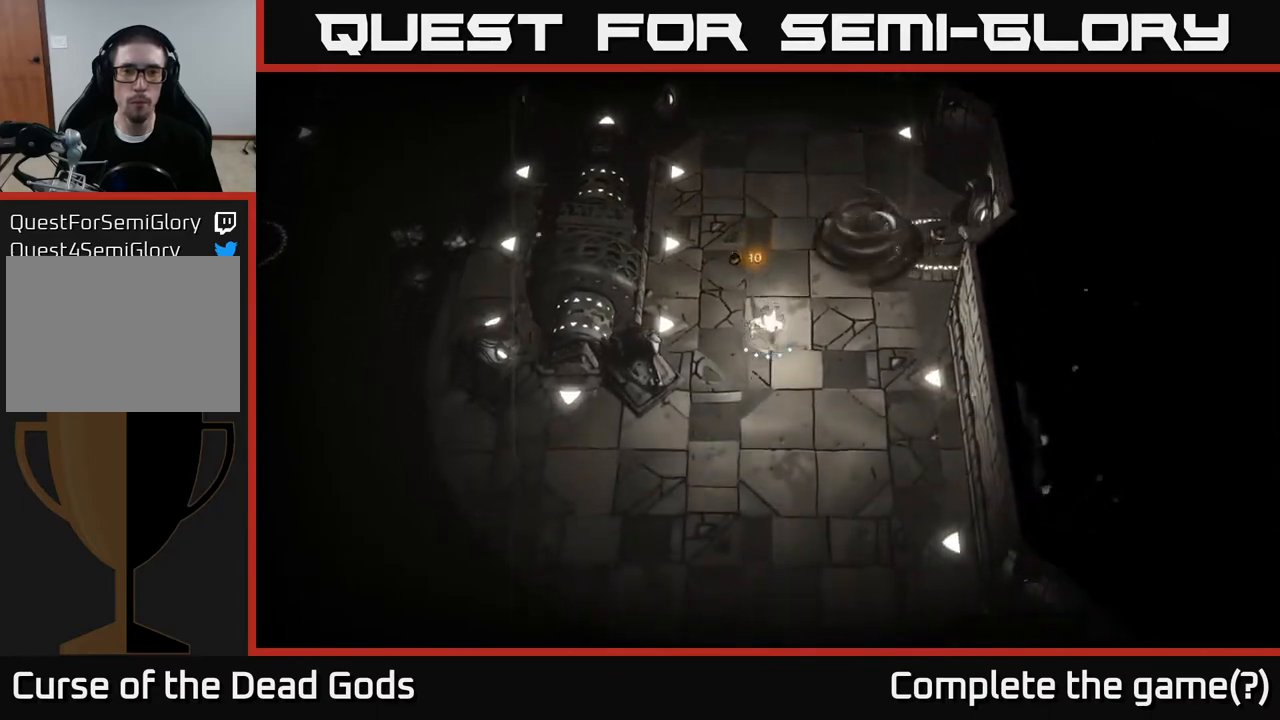
{"buttons": [], "left_stick": "down-left", "right_stick": "center", "events": [[217, "left_stick", "down-left"]]}
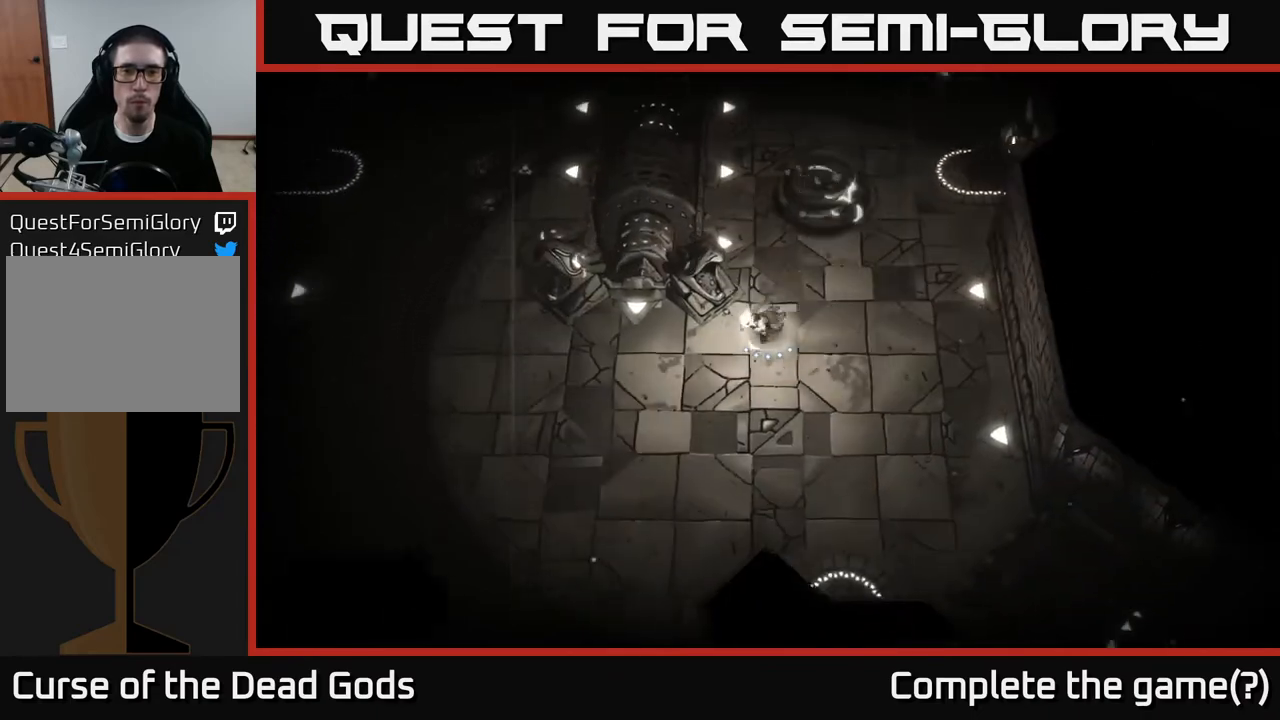
{"buttons": [], "left_stick": "left", "right_stick": "center", "events": [[233, "left_stick", "left"]]}
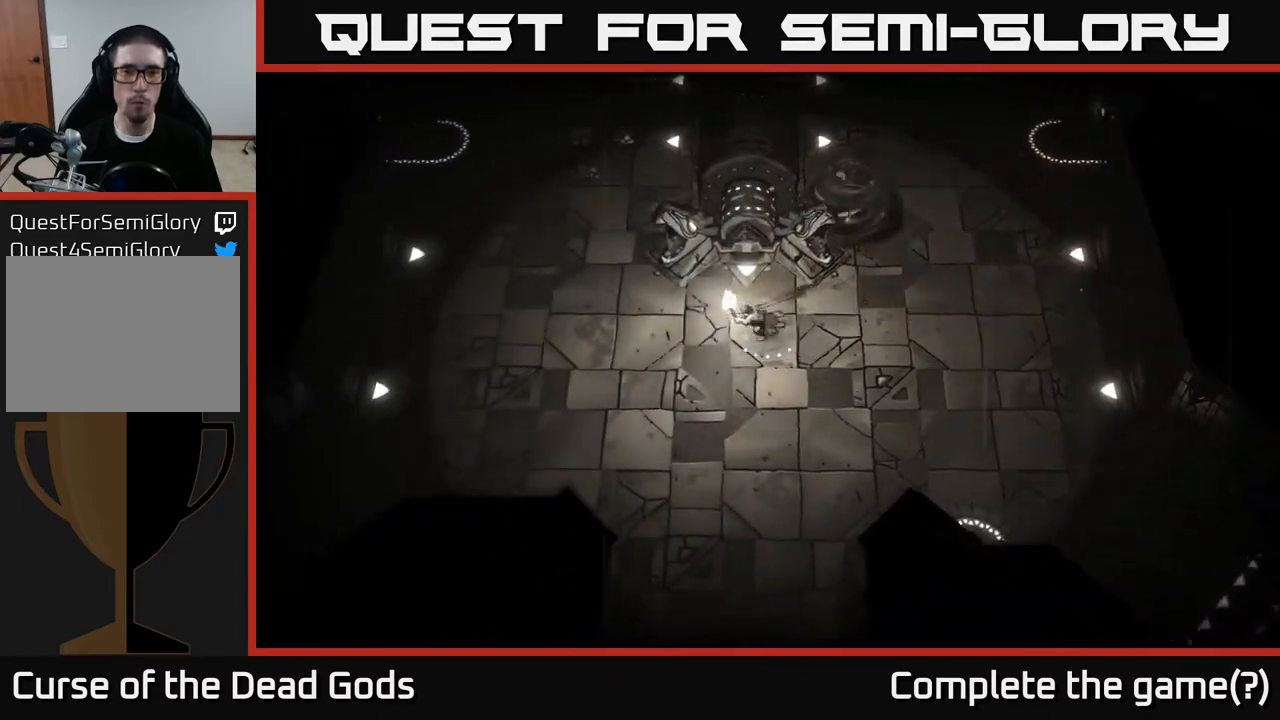
{"buttons": [], "left_stick": "left", "right_stick": "center", "events": []}
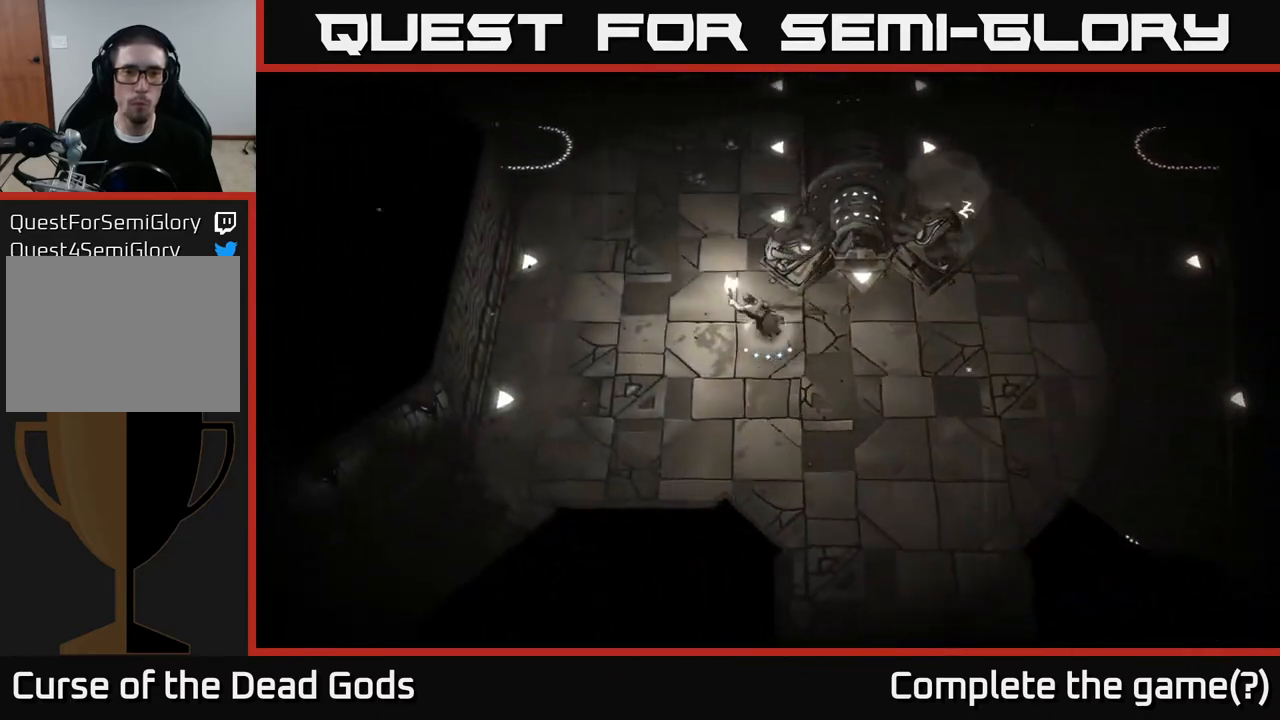
{"buttons": [], "left_stick": "up", "right_stick": "center", "events": [[83, "left_stick", "up-left"], [383, "left_stick", "up"]]}
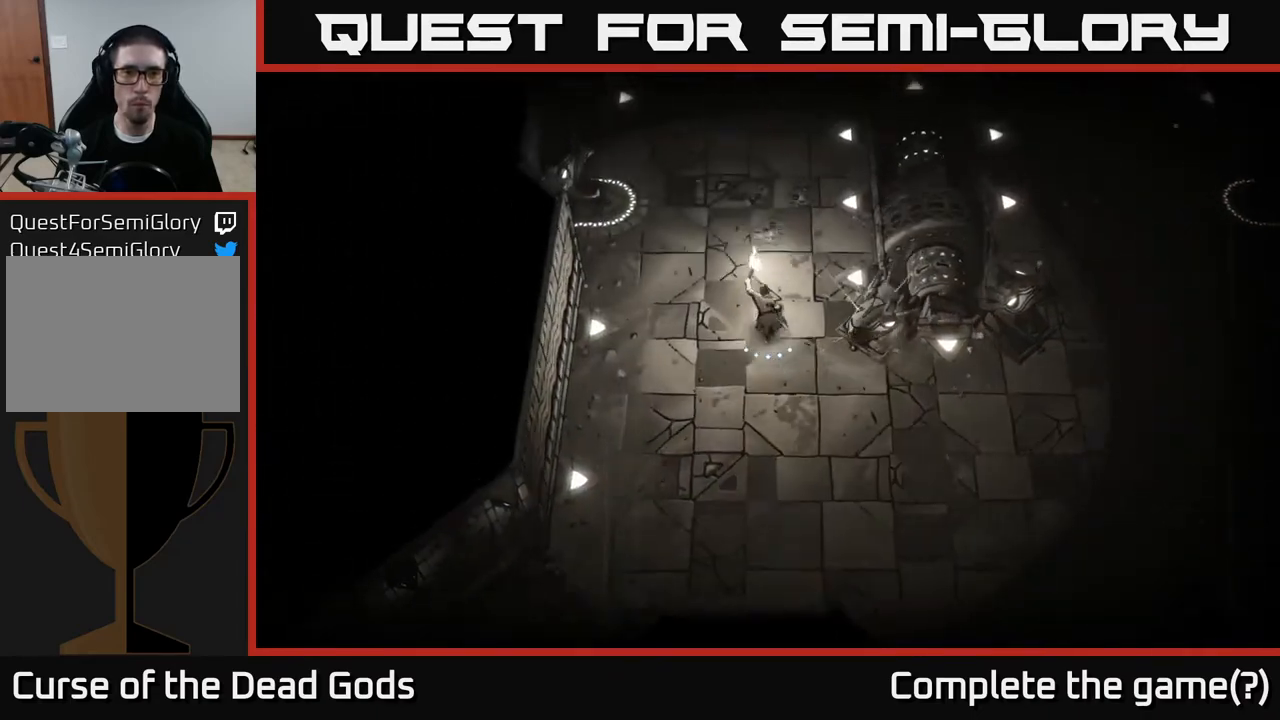
{"buttons": [], "left_stick": "up", "right_stick": "center", "events": []}
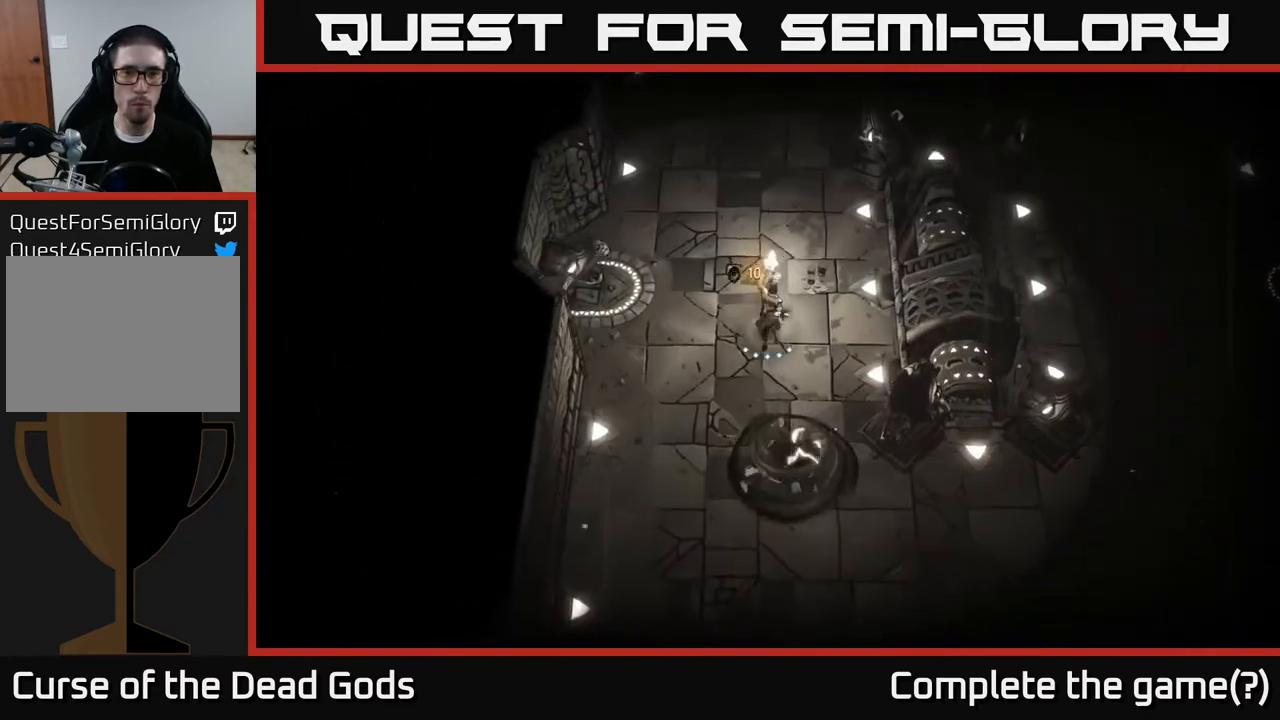
{"buttons": [], "left_stick": "up", "right_stick": "center", "events": [[17, "left_stick", "up-right"], [217, "left_stick", "up"]]}